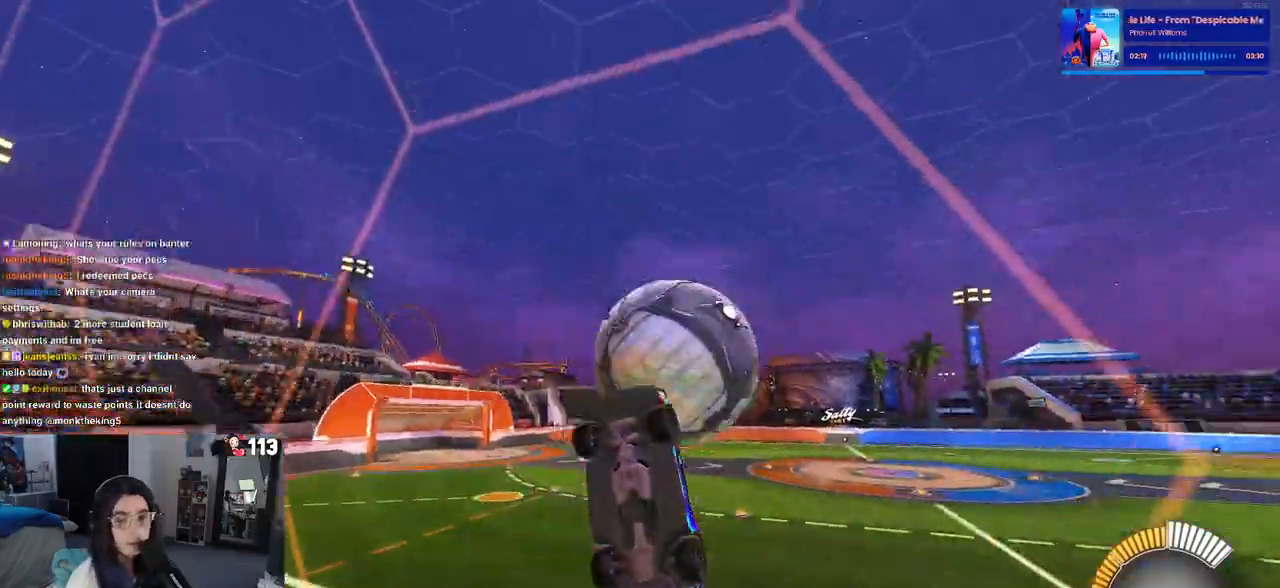
Gameplay with a controller (PlayStation layout); each line is a JSON object with the inputs held at the frame after it. "events" lists button and stick changes between this image and that frame as [ms after this image, input, new state], when the widget could be followed in between. Not read: R2.
{"buttons": ["L1"], "left_stick": "down-right", "right_stick": "center", "events": [[33, "L2", "down"], [33, "left_stick", "right"], [233, "left_stick", "center"], [283, "CROSS", "down"], [300, "L2", "up"], [317, "left_stick", "down"], [400, "L1", "down"], [467, "CROSS", "up"], [483, "left_stick", "down-right"]]}
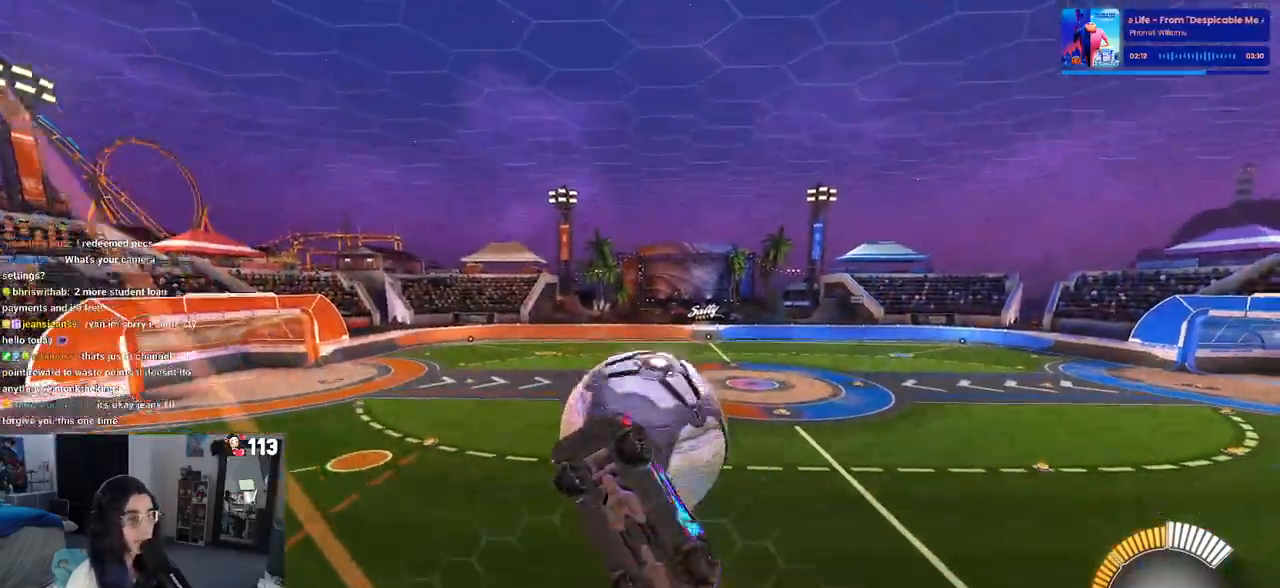
{"buttons": ["L1"], "left_stick": "up", "right_stick": "center", "events": [[250, "left_stick", "up-right"], [350, "left_stick", "up"]]}
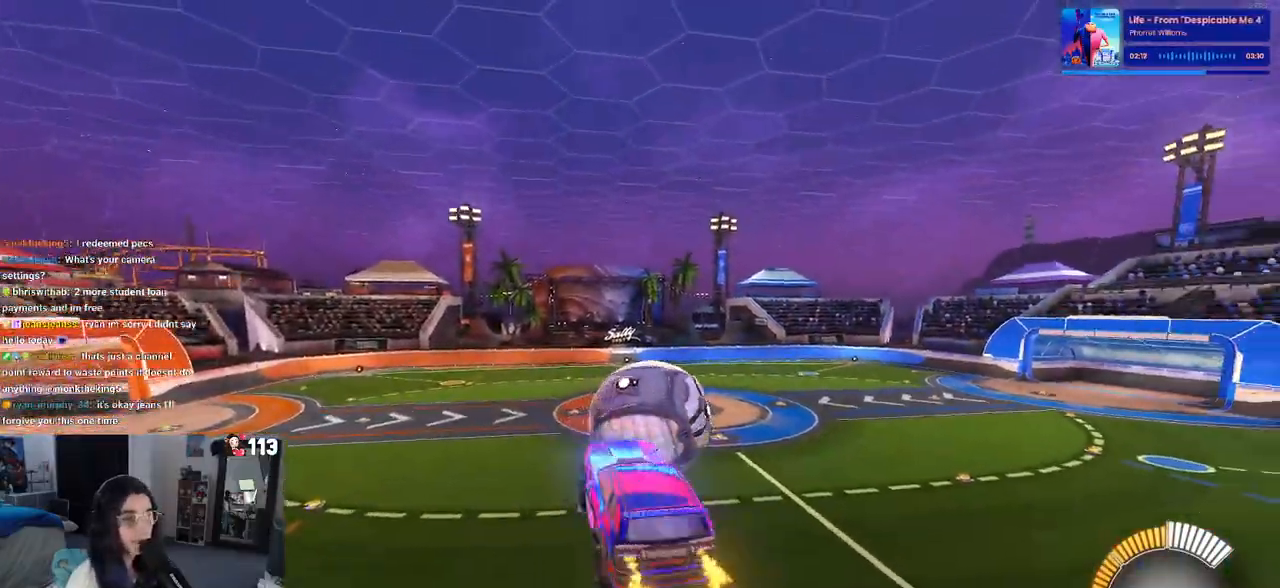
{"buttons": ["R1"], "left_stick": "center", "right_stick": "center", "events": [[33, "R1", "down"], [67, "left_stick", "up-left"], [167, "left_stick", "left"], [300, "left_stick", "down-left"], [433, "L1", "up"], [483, "left_stick", "center"]]}
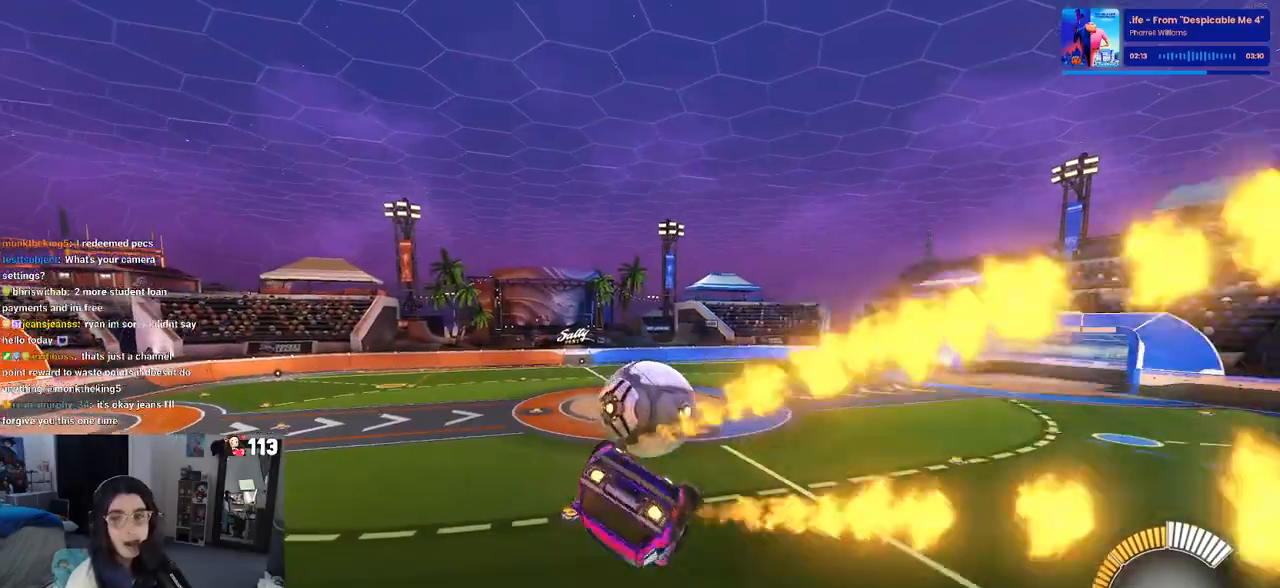
{"buttons": ["R1"], "left_stick": "down", "right_stick": "center", "events": [[183, "left_stick", "up"], [267, "CROSS", "down"], [367, "CROSS", "up"], [383, "left_stick", "down"]]}
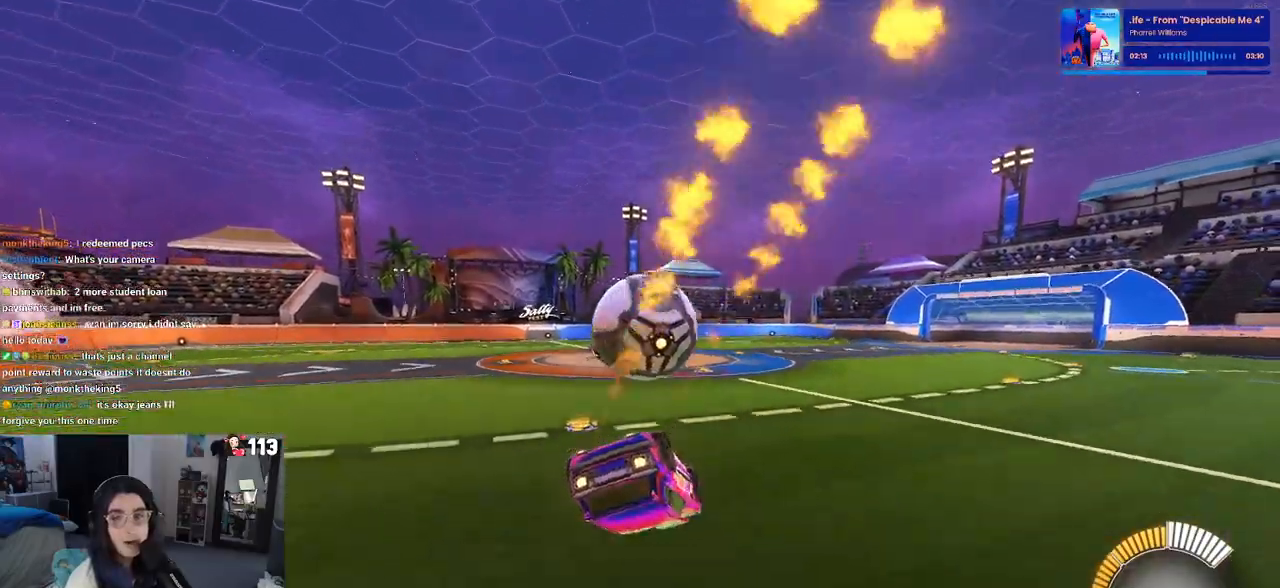
{"buttons": [], "left_stick": "center", "right_stick": "center", "events": [[133, "left_stick", "center"], [150, "R1", "up"], [233, "SQUARE", "down"], [500, "SQUARE", "up"]]}
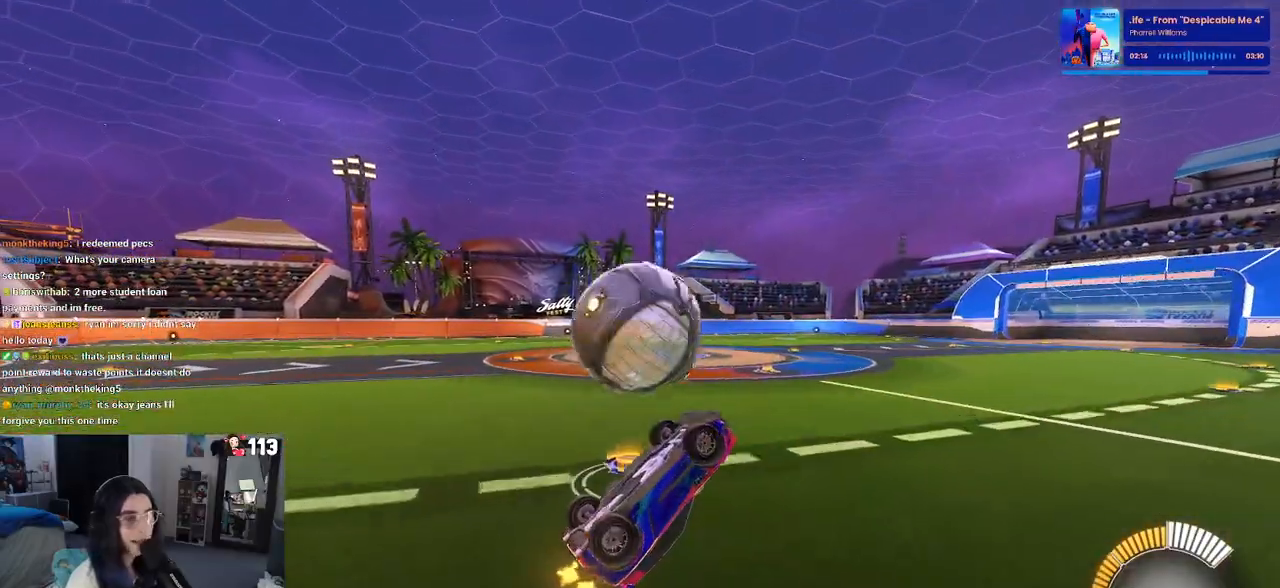
{"buttons": ["L2"], "left_stick": "up-right", "right_stick": "center", "events": [[117, "left_stick", "up-left"], [250, "left_stick", "up"], [350, "left_stick", "up-right"], [483, "L2", "down"]]}
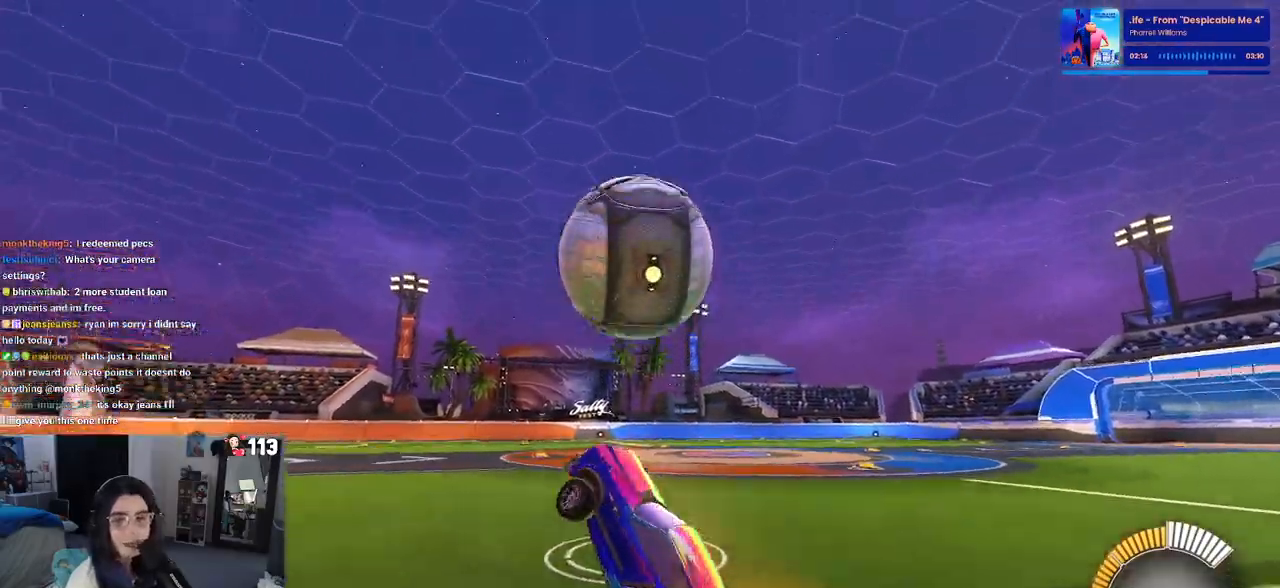
{"buttons": [], "left_stick": "center", "right_stick": "center", "events": [[150, "left_stick", "right"], [200, "L2", "up"], [383, "left_stick", "center"]]}
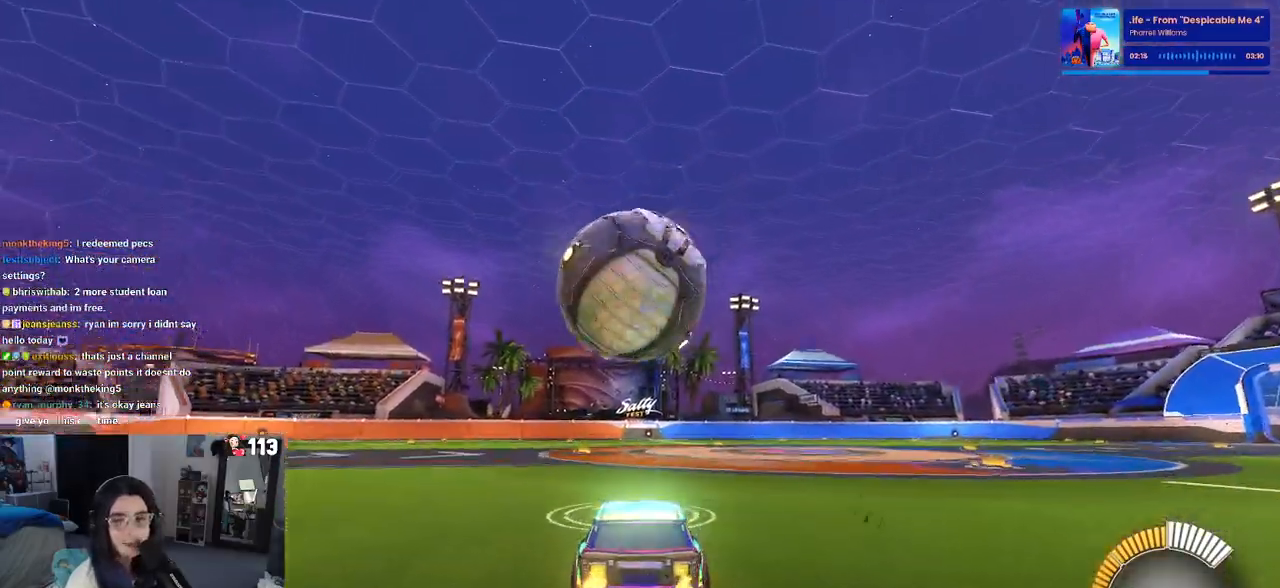
{"buttons": ["R1"], "left_stick": "center", "right_stick": "center", "events": [[17, "left_stick", "left"], [117, "left_stick", "center"], [383, "CROSS", "down"], [383, "R1", "down"], [433, "CROSS", "up"]]}
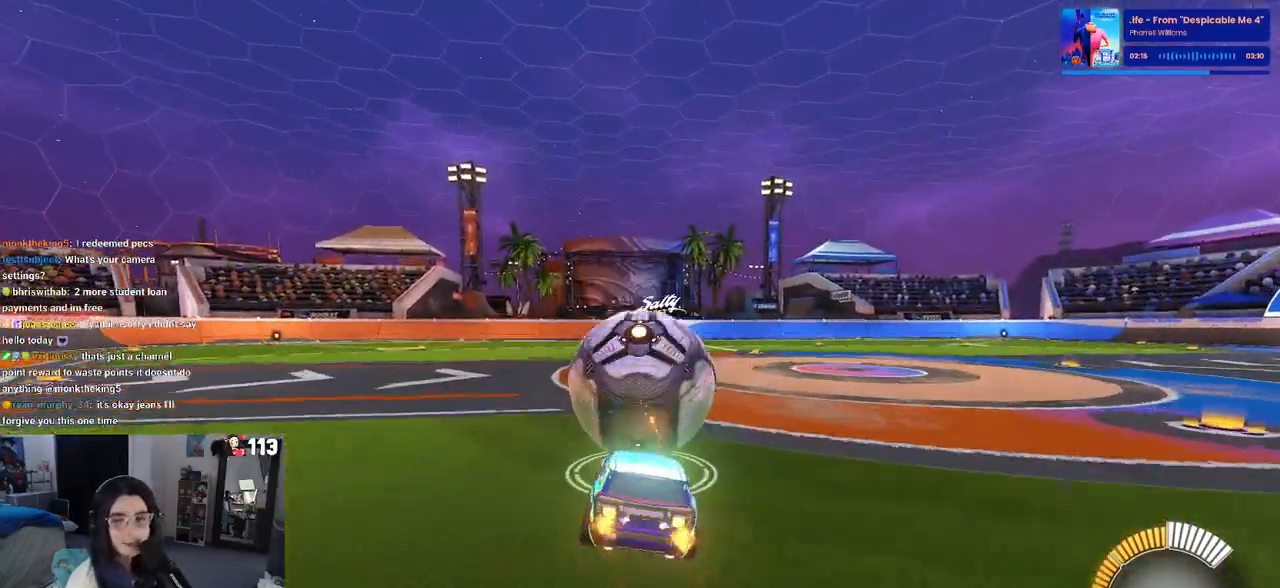
{"buttons": [], "left_stick": "down", "right_stick": "center", "events": [[83, "left_stick", "up"], [167, "R1", "up"], [200, "left_stick", "center"], [333, "left_stick", "down"]]}
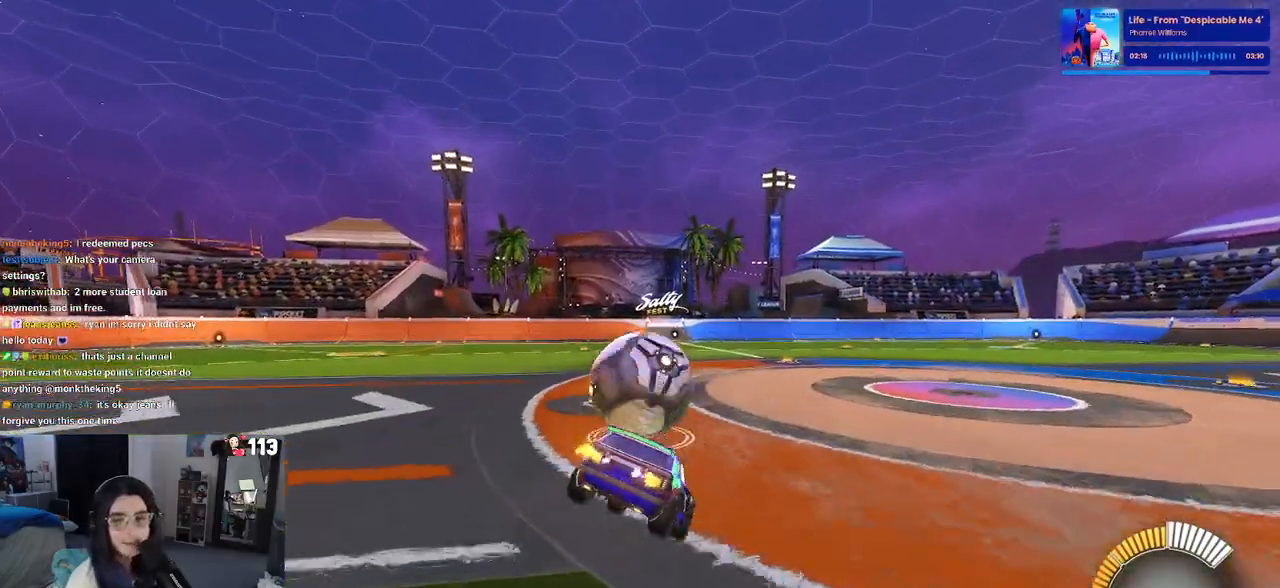
{"buttons": [], "left_stick": "center", "right_stick": "center", "events": [[167, "left_stick", "center"], [217, "left_stick", "up"], [333, "CROSS", "down"], [400, "CROSS", "up"], [450, "left_stick", "center"]]}
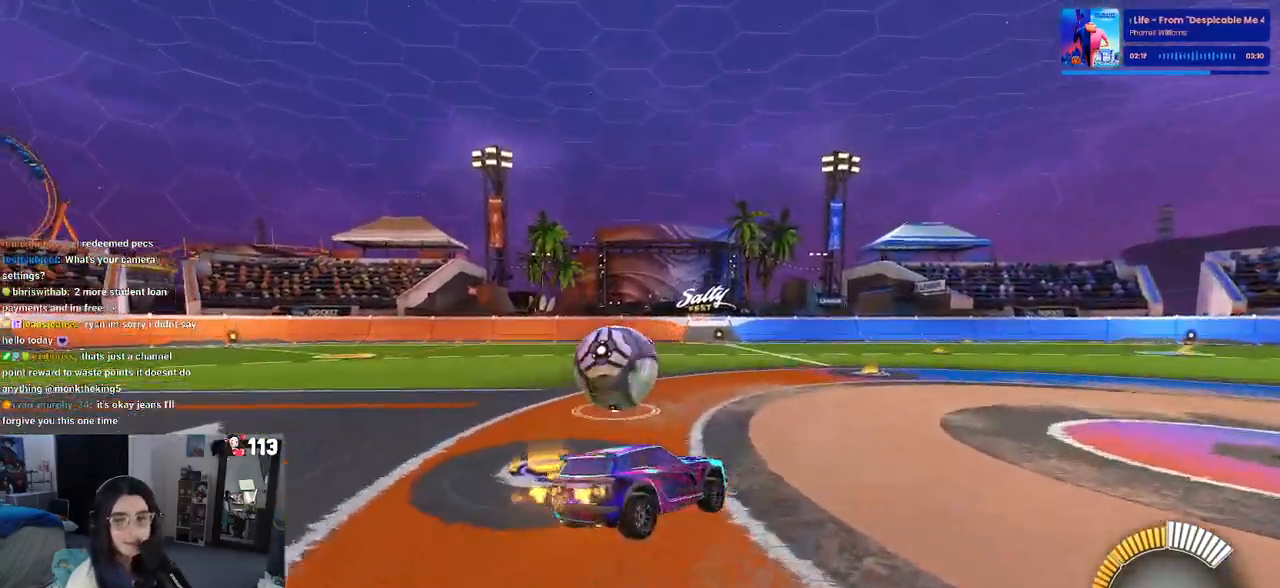
{"buttons": ["SQUARE"], "left_stick": "down-left", "right_stick": "center", "events": [[50, "left_stick", "left"], [267, "left_stick", "center"], [483, "SQUARE", "down"], [483, "left_stick", "down-left"]]}
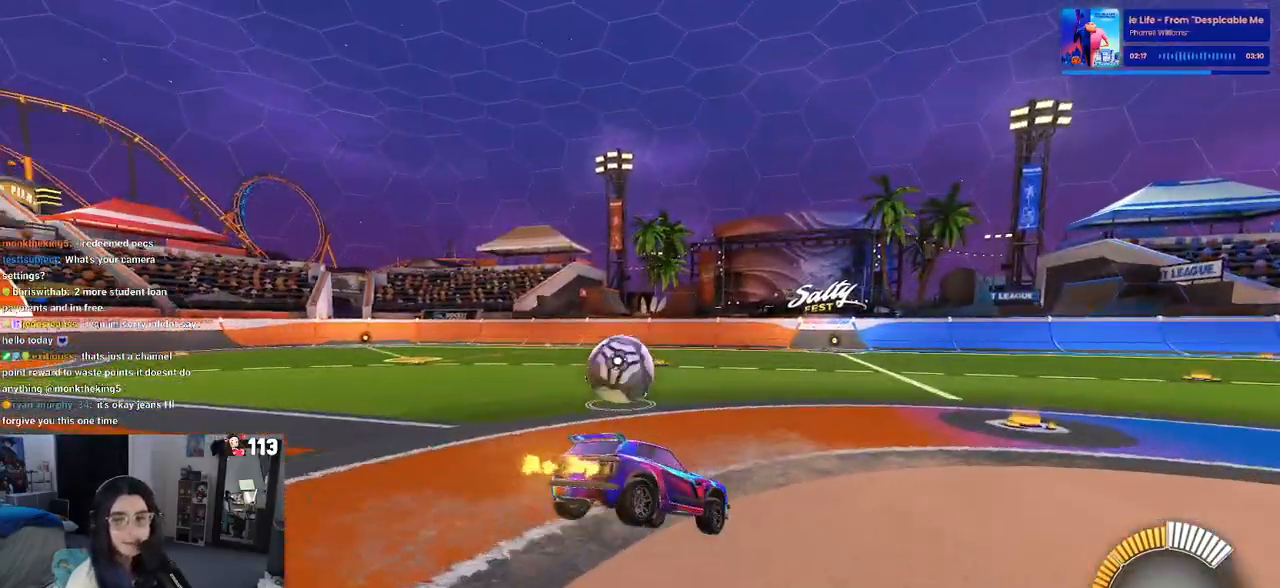
{"buttons": ["SQUARE"], "left_stick": "center", "right_stick": "center", "events": [[167, "left_stick", "center"]]}
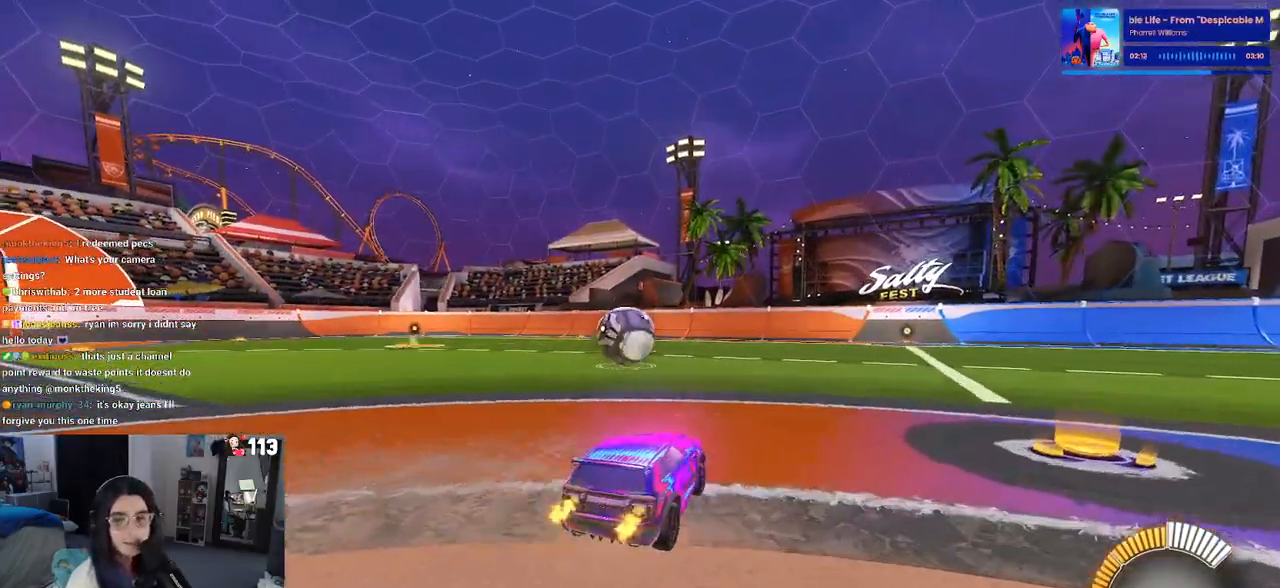
{"buttons": ["SQUARE"], "left_stick": "center", "right_stick": "center", "events": []}
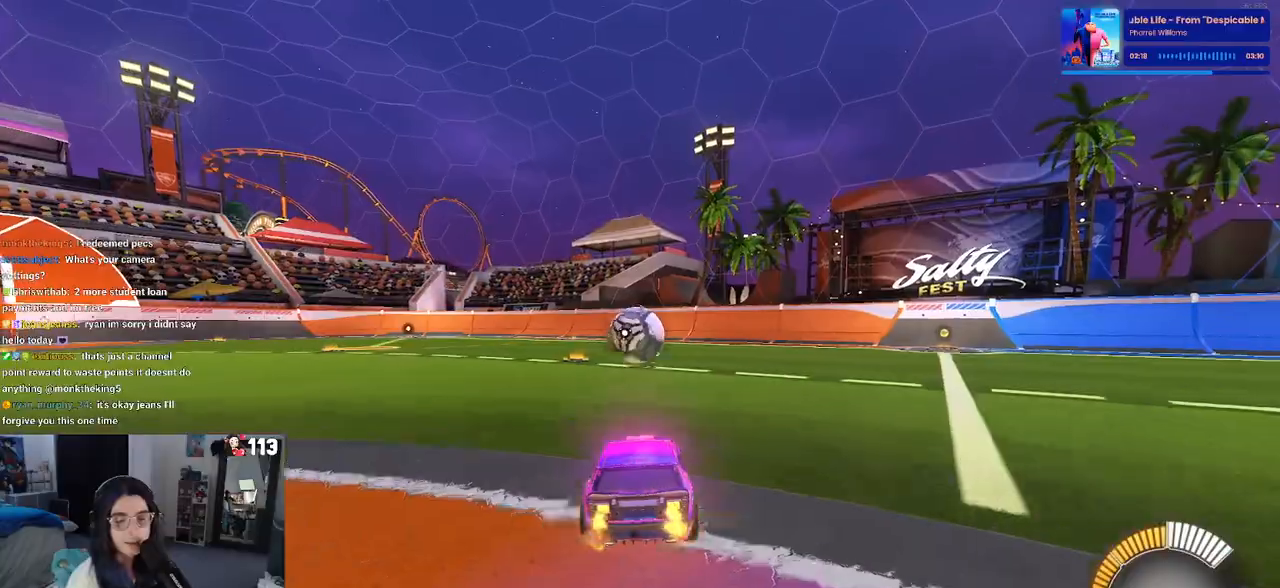
{"buttons": ["SQUARE"], "left_stick": "right", "right_stick": "center", "events": [[100, "CROSS", "down"], [133, "left_stick", "up"], [217, "CROSS", "up"], [350, "CROSS", "down"], [450, "CROSS", "up"], [483, "left_stick", "right"]]}
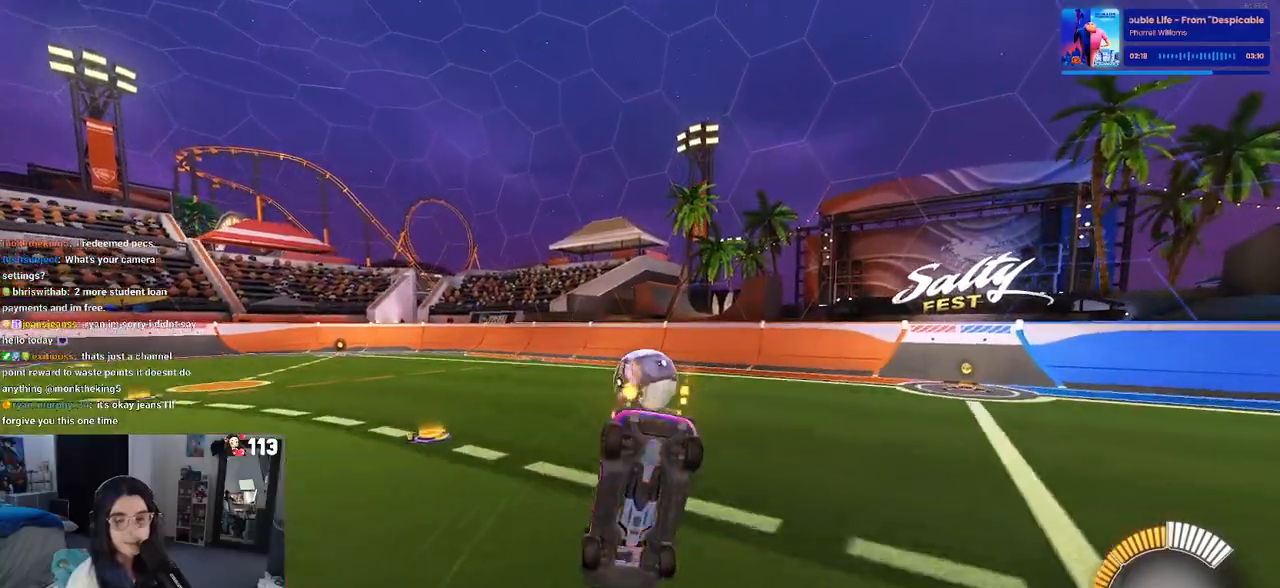
{"buttons": [], "left_stick": "down-right", "right_stick": "center", "events": [[50, "left_stick", "down"], [67, "SQUARE", "up"], [267, "left_stick", "down-right"]]}
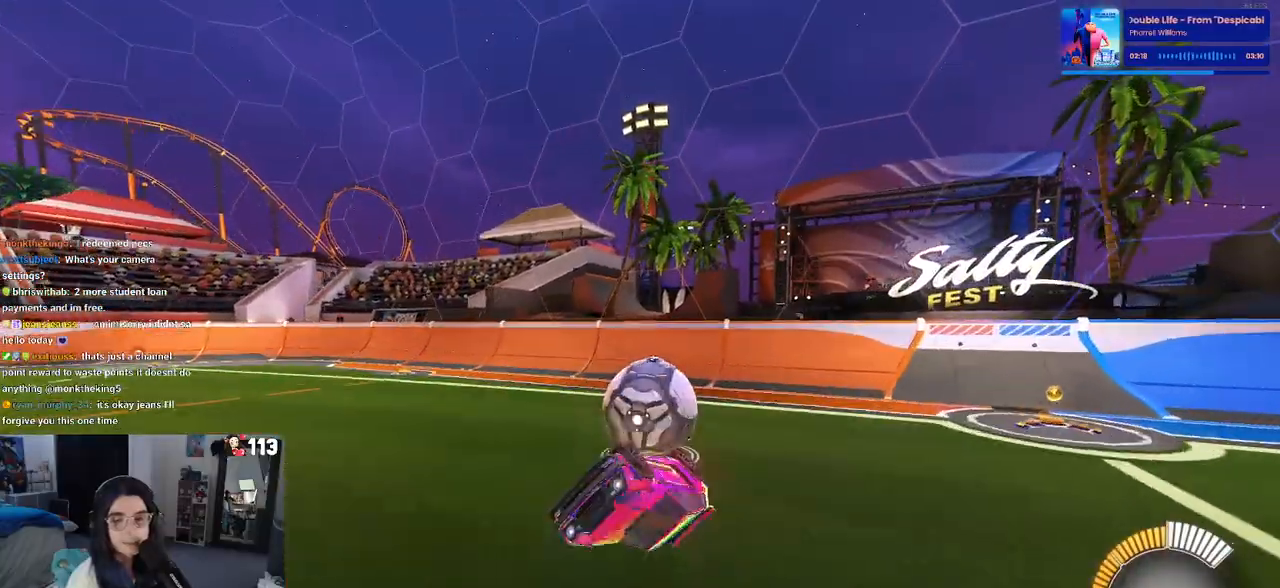
{"buttons": ["L2"], "left_stick": "center", "right_stick": "center", "events": [[83, "SQUARE", "down"], [117, "left_stick", "right"], [367, "SQUARE", "up"], [450, "left_stick", "center"], [483, "L2", "down"]]}
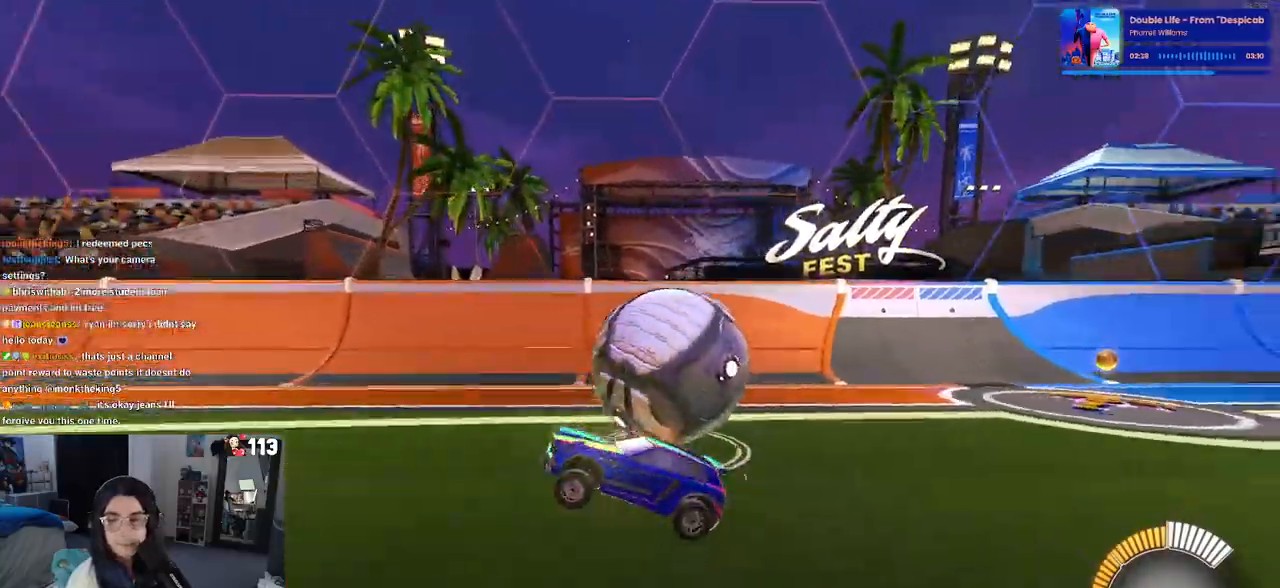
{"buttons": [], "left_stick": "center", "right_stick": "center", "events": [[67, "left_stick", "right"], [283, "L2", "up"], [483, "left_stick", "center"]]}
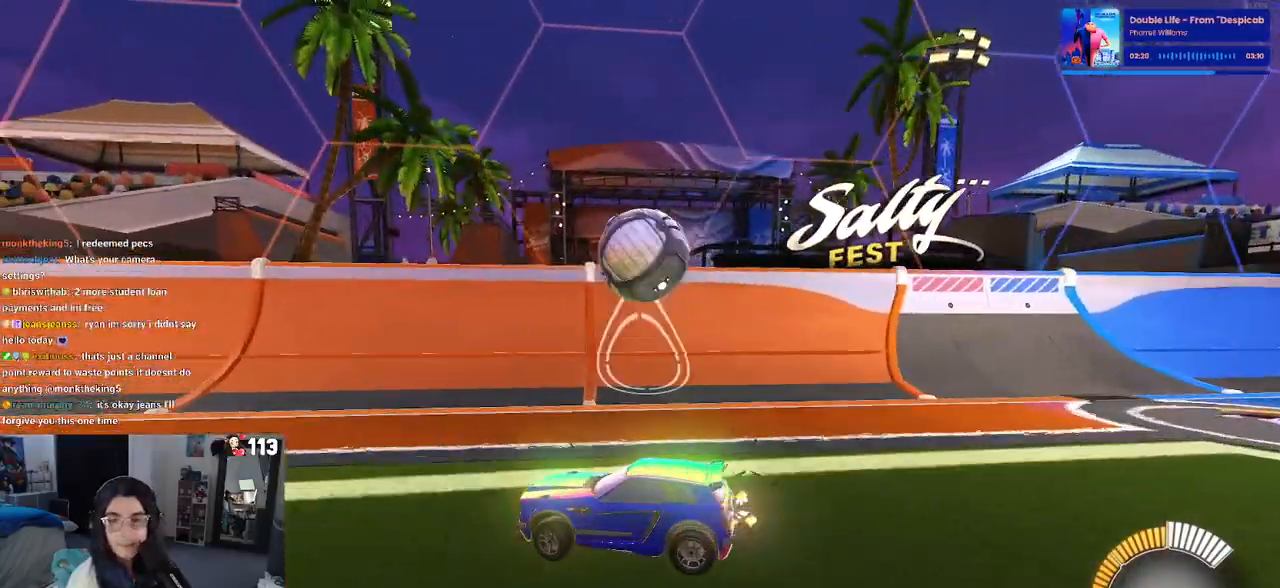
{"buttons": [], "left_stick": "center", "right_stick": "center", "events": [[350, "left_stick", "right"], [417, "left_stick", "center"]]}
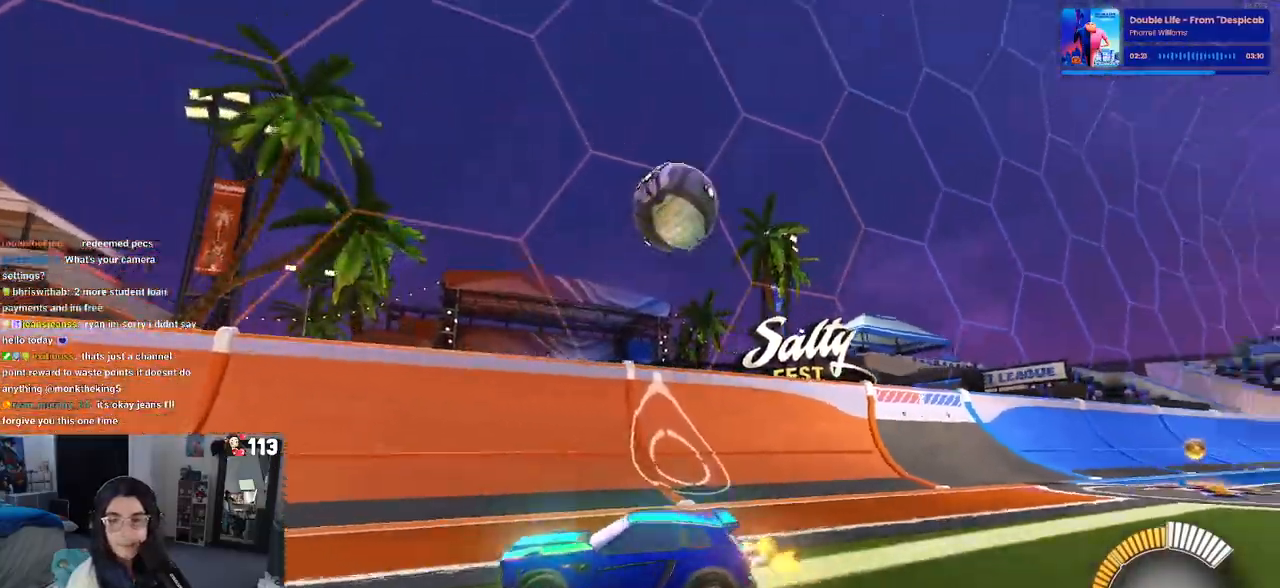
{"buttons": [], "left_stick": "right", "right_stick": "center", "events": [[167, "left_stick", "right"]]}
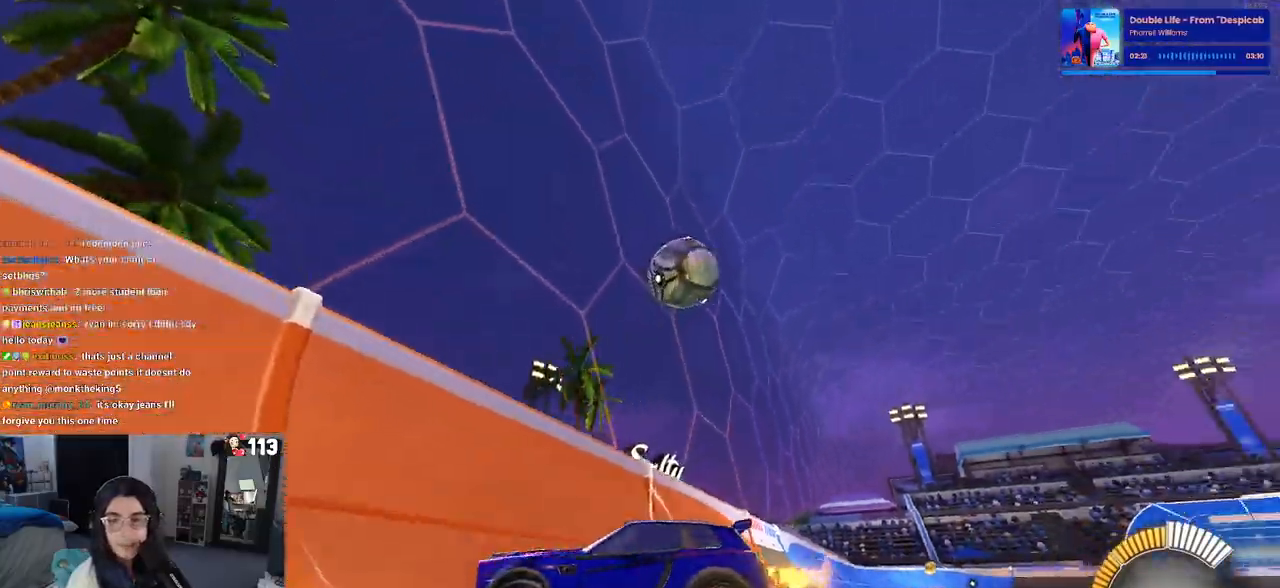
{"buttons": [], "left_stick": "right", "right_stick": "center", "events": []}
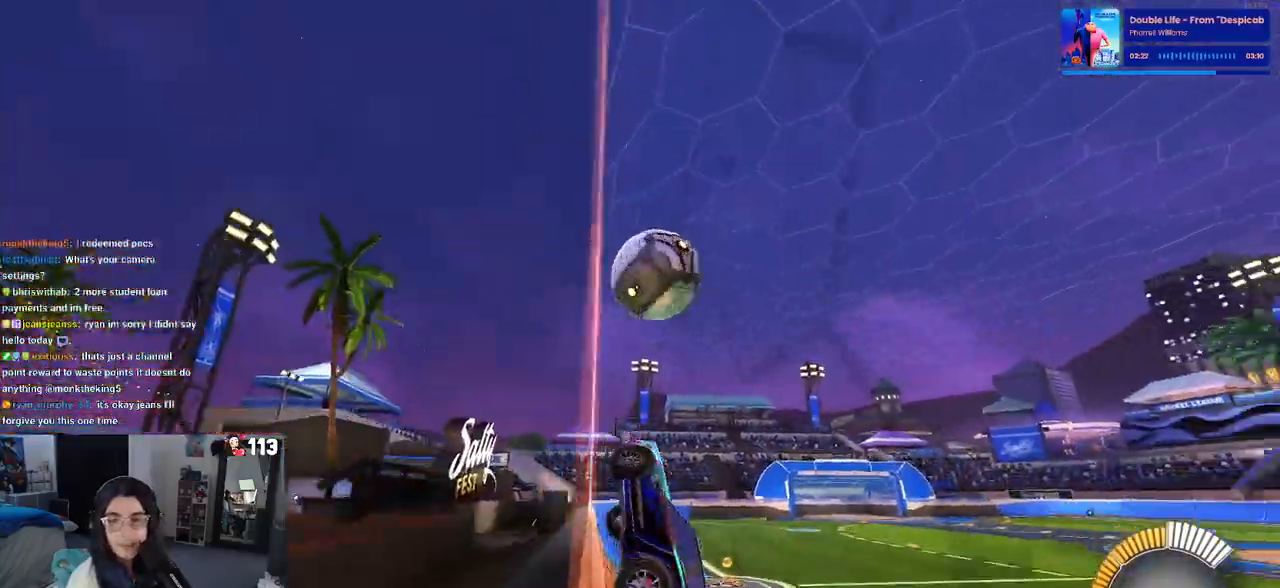
{"buttons": [], "left_stick": "right", "right_stick": "center", "events": [[33, "left_stick", "center"], [283, "left_stick", "right"]]}
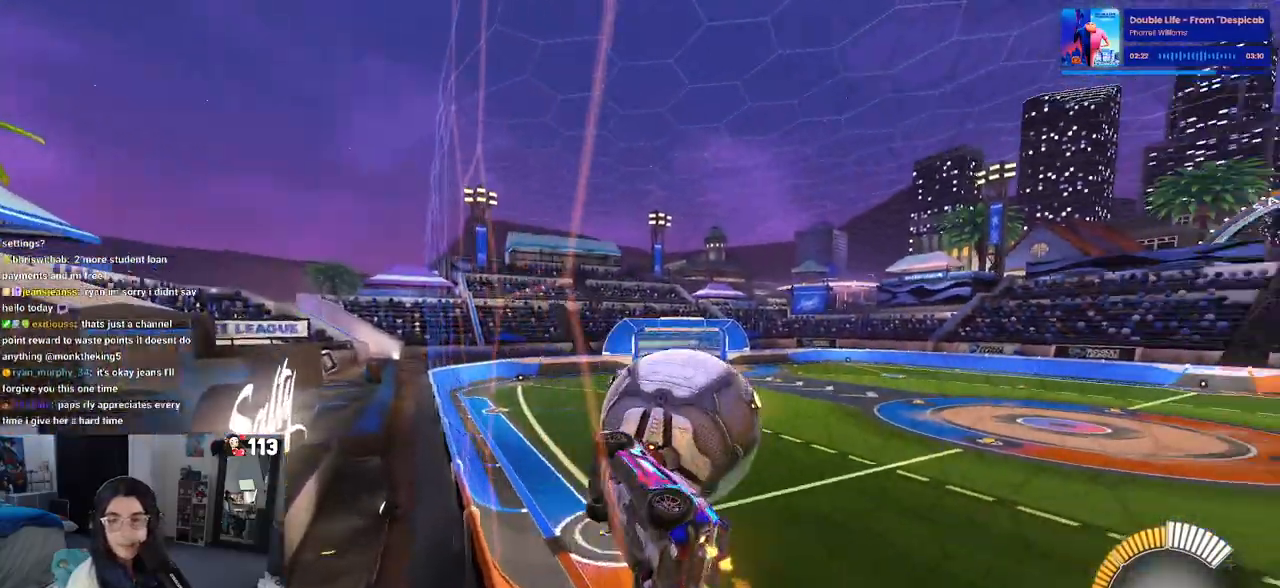
{"buttons": [], "left_stick": "center", "right_stick": "center", "events": [[267, "left_stick", "center"]]}
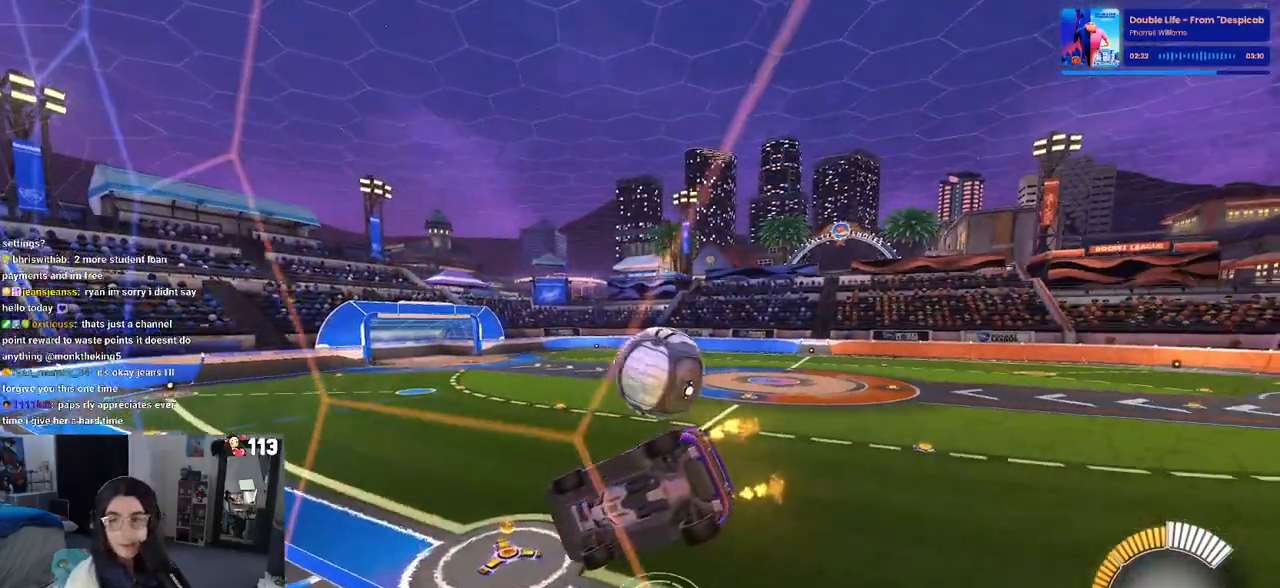
{"buttons": [], "left_stick": "center", "right_stick": "center", "events": []}